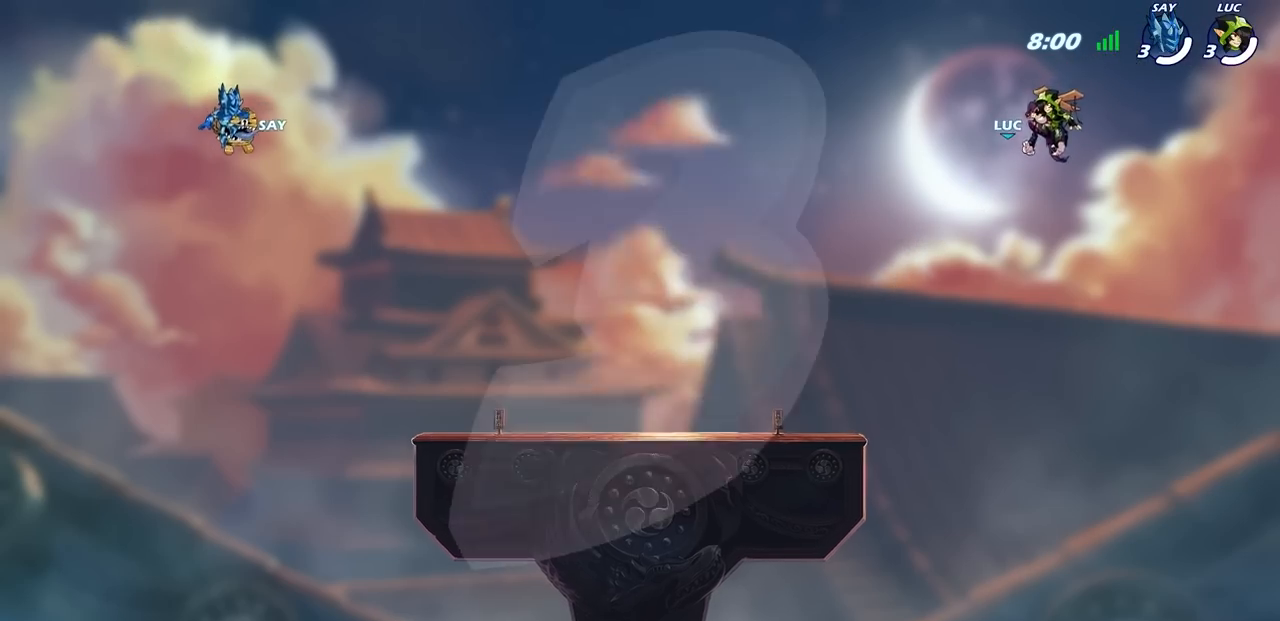
Gameplay with a controller (PlayStation layout); each line is a JSON object with the inputs held at the frame after it. "events" lists button and stick changes between this image and that frame as [ms after this image, input, new state], when the widget could be followed in between.
{"buttons": ["SELECT"], "left_stick": "center", "right_stick": "center", "events": [[500, "SELECT", "down"]]}
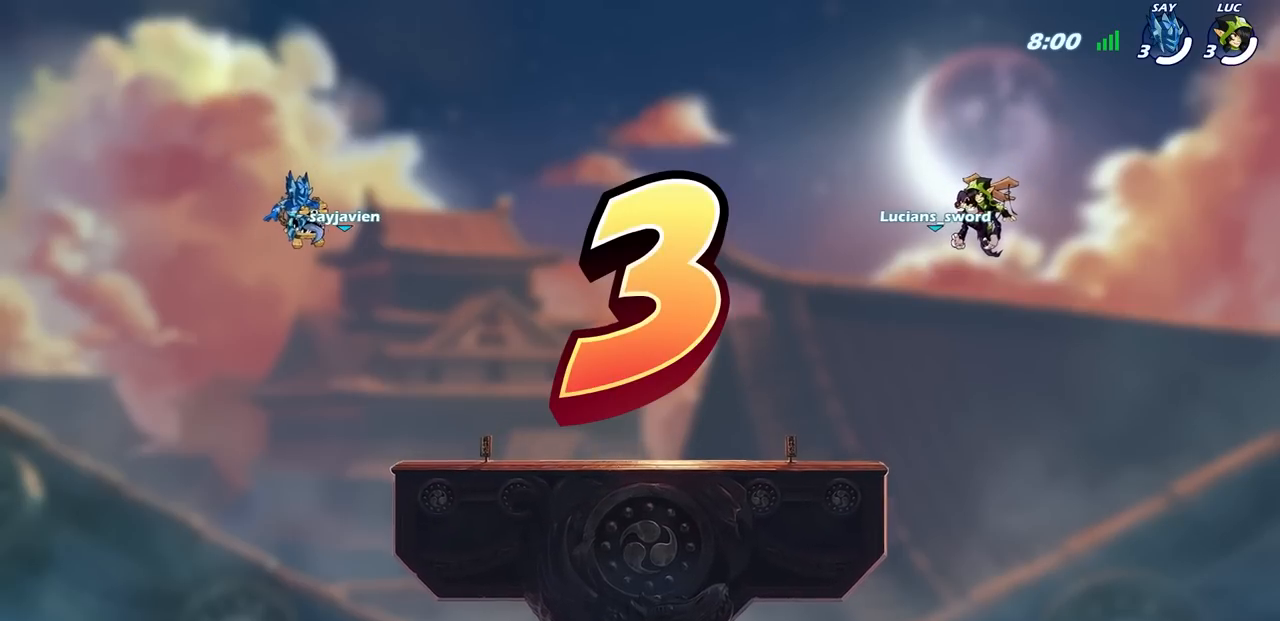
{"buttons": ["SELECT"], "left_stick": "center", "right_stick": "center", "events": []}
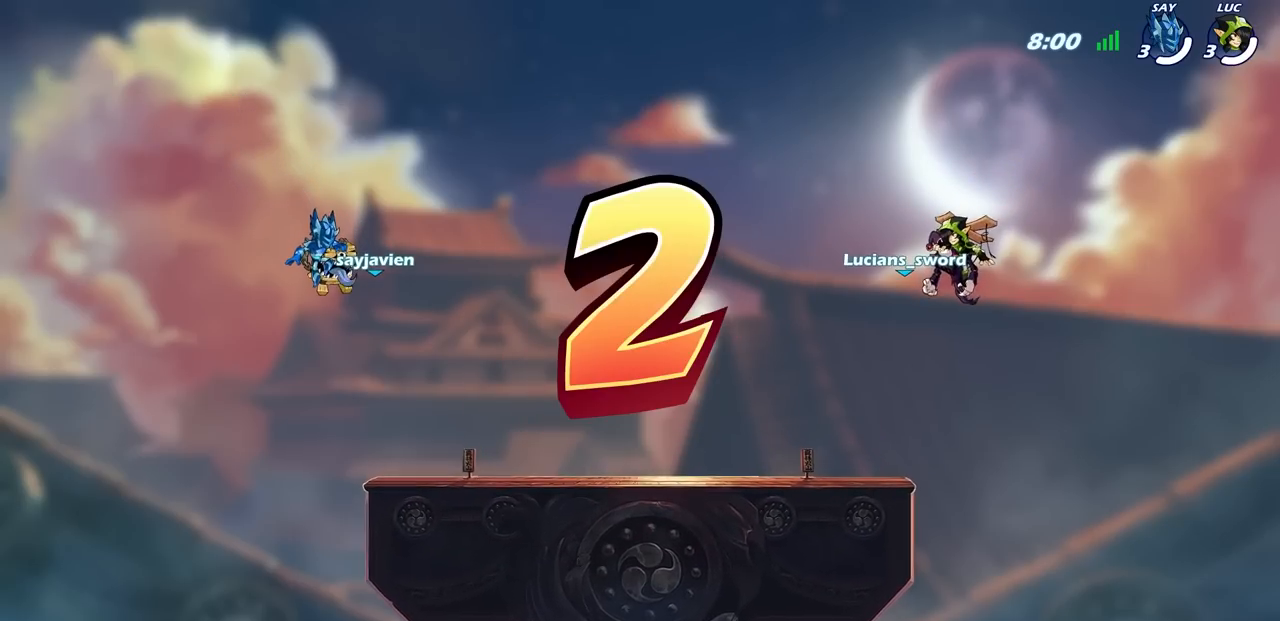
{"buttons": ["SELECT"], "left_stick": "center", "right_stick": "center", "events": []}
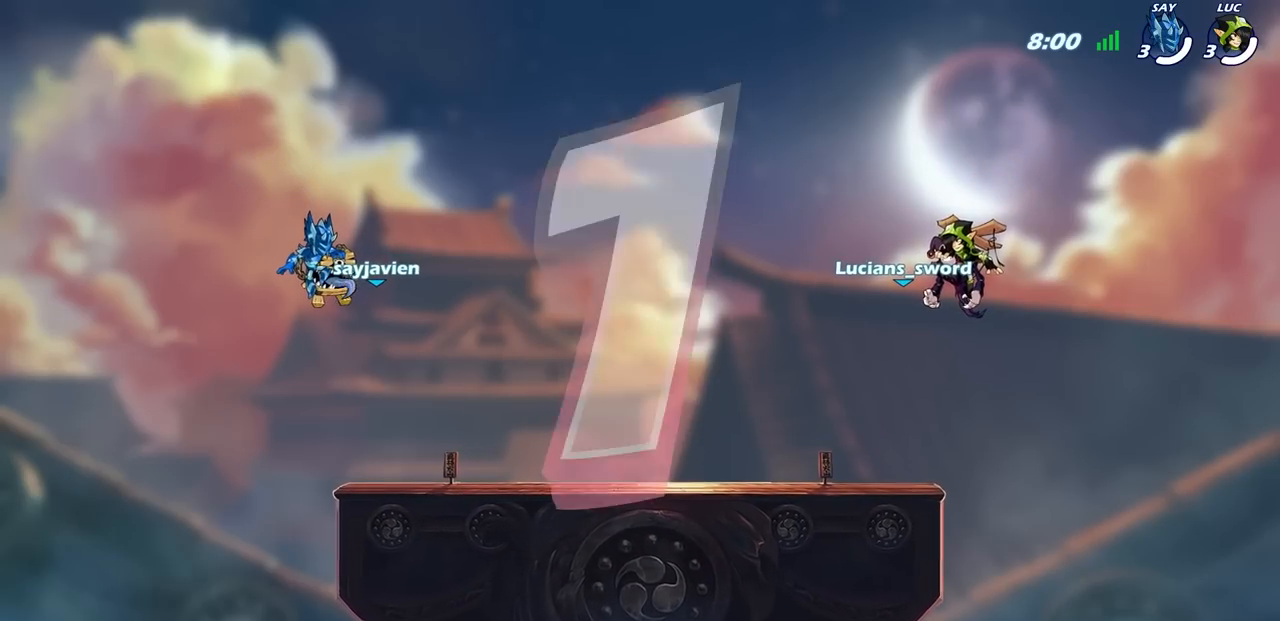
{"buttons": ["SELECT"], "left_stick": "center", "right_stick": "center", "events": []}
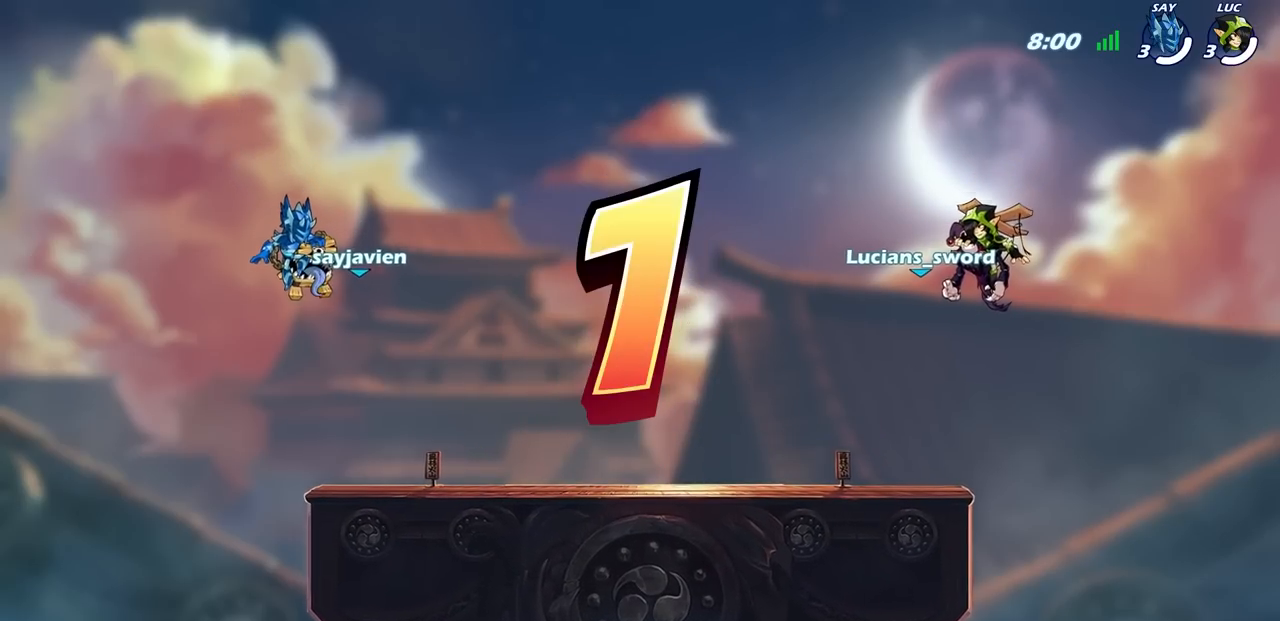
{"buttons": ["SELECT"], "left_stick": "center", "right_stick": "center", "events": []}
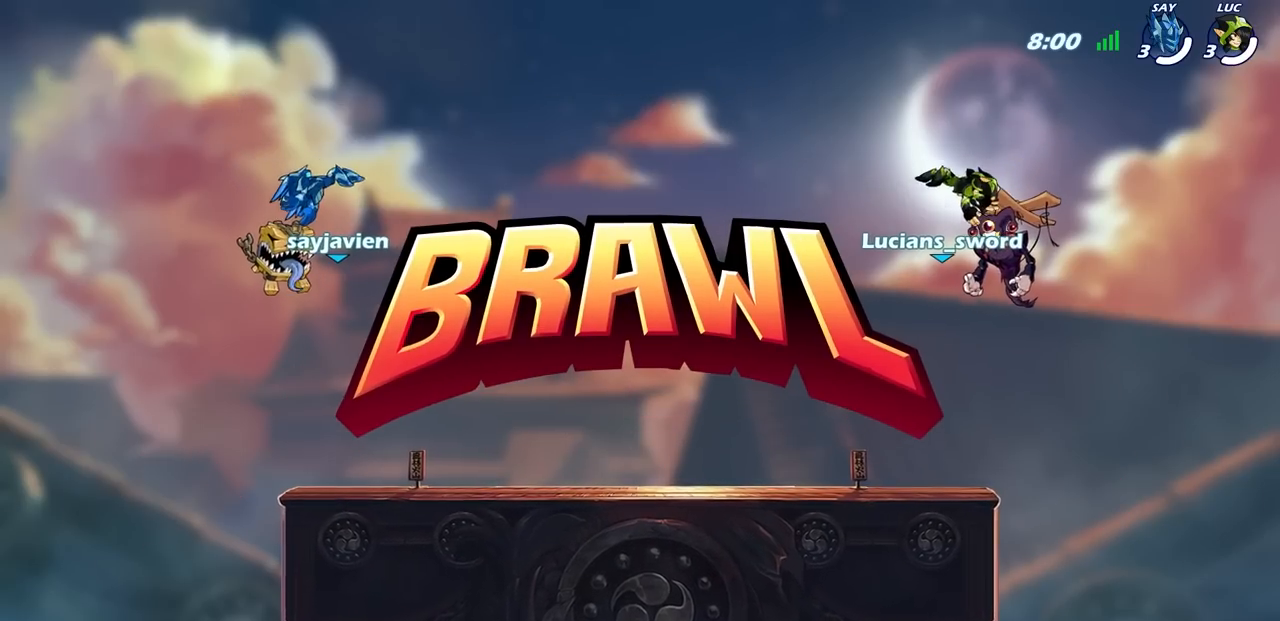
{"buttons": ["SELECT"], "left_stick": "center", "right_stick": "center", "events": []}
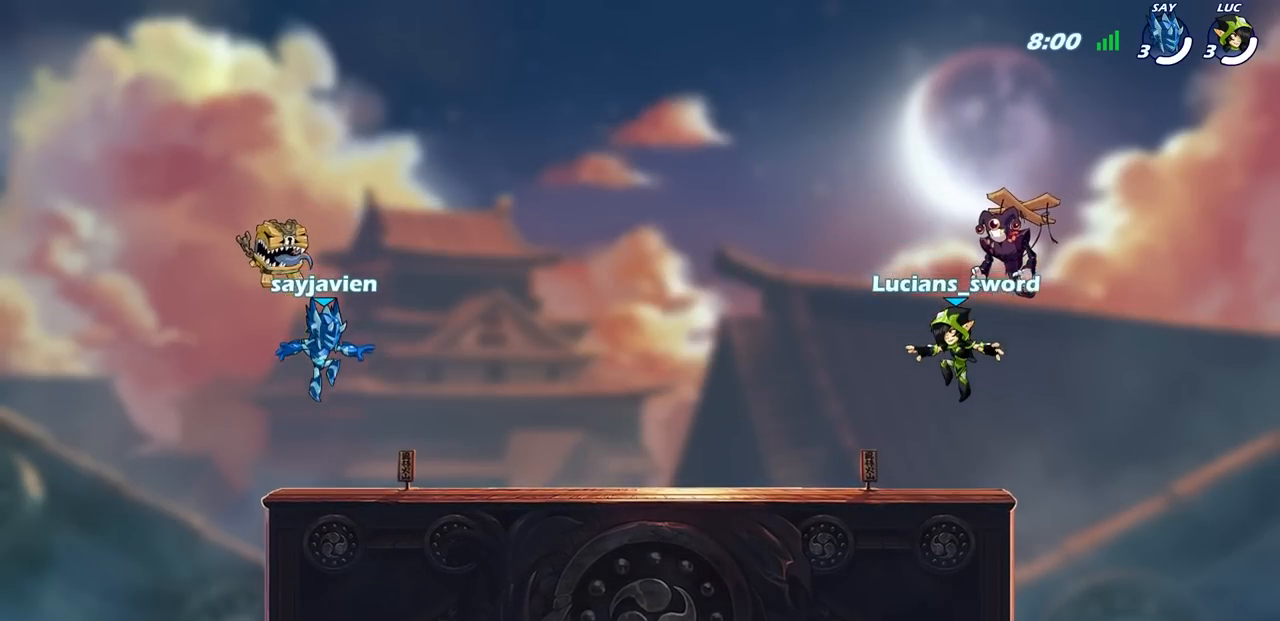
{"buttons": ["SELECT"], "left_stick": "center", "right_stick": "right", "events": [[200, "right_stick", "right"], [383, "right_stick", "center"], [450, "right_stick", "right"]]}
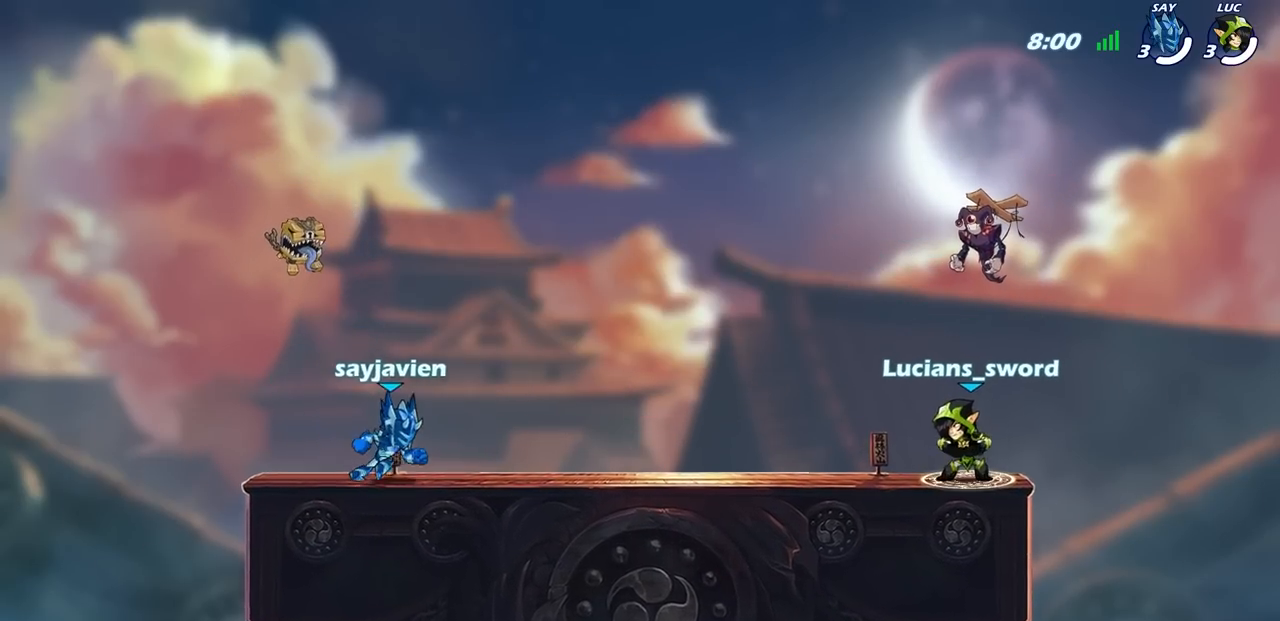
{"buttons": ["SELECT"], "left_stick": "center", "right_stick": "right", "events": [[350, "SELECT", "up"], [500, "SELECT", "down"]]}
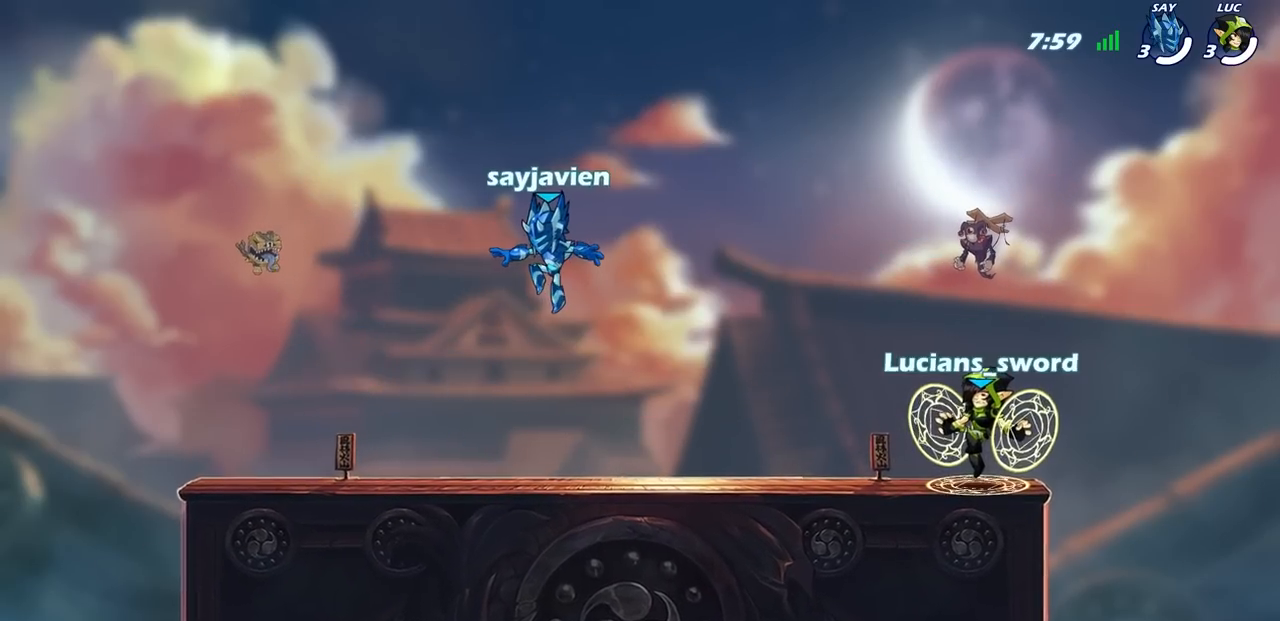
{"buttons": ["CROSS", "R2"], "left_stick": "left", "right_stick": "center", "events": [[150, "SELECT", "up"], [150, "right_stick", "center"], [350, "left_stick", "up-left"], [400, "left_stick", "left"], [467, "R2", "down"], [500, "CROSS", "down"]]}
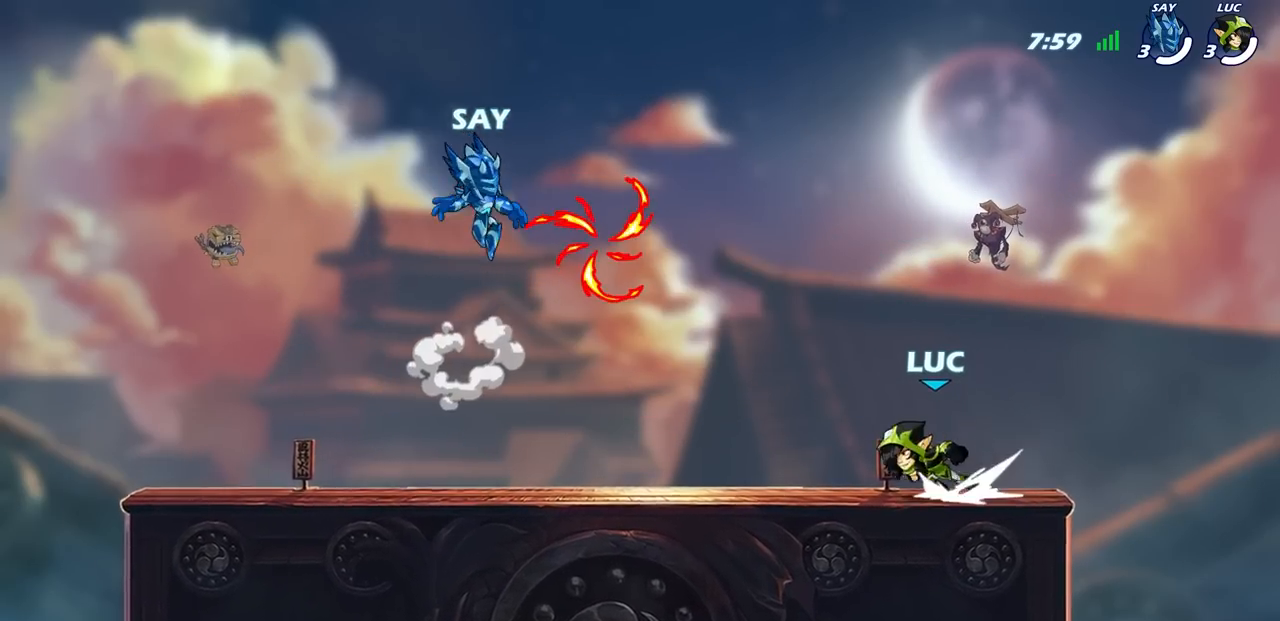
{"buttons": [], "left_stick": "up-left", "right_stick": "center", "events": [[117, "CROSS", "up"], [150, "R2", "up"], [217, "CROSS", "down"], [317, "CROSS", "up"], [317, "left_stick", "up-right"], [367, "R1", "down"], [400, "CROSS", "down"], [467, "left_stick", "up-left"], [483, "CROSS", "up"], [483, "R1", "up"]]}
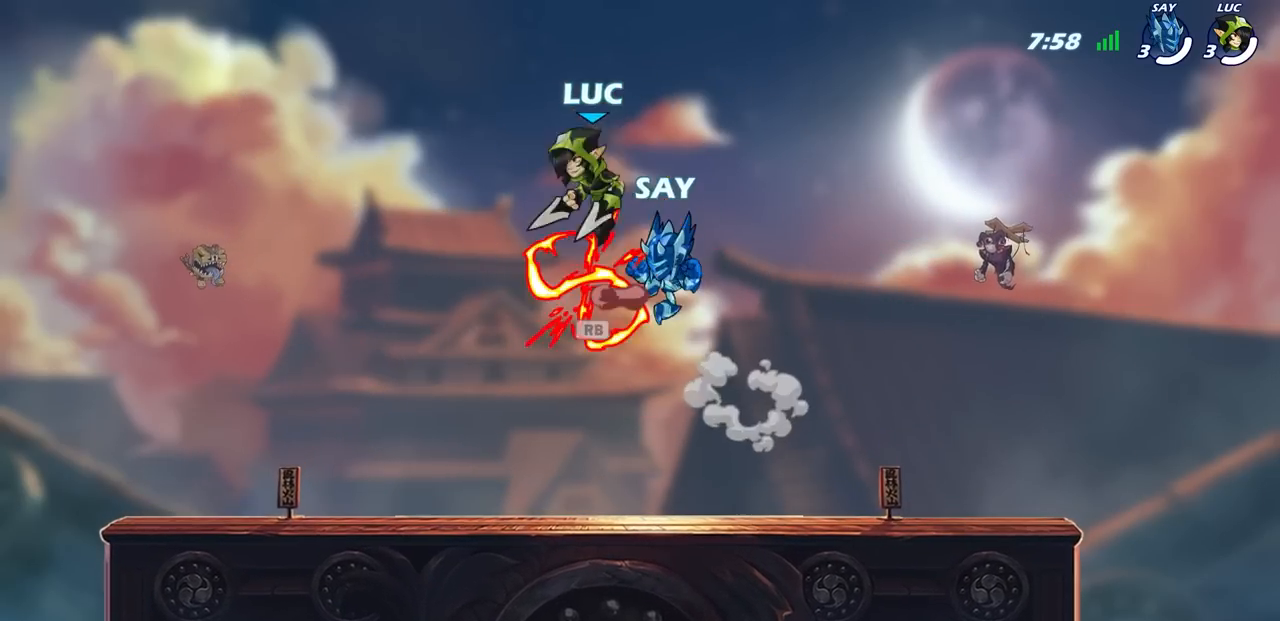
{"buttons": [], "left_stick": "right", "right_stick": "center", "events": [[33, "left_stick", "left"], [433, "left_stick", "down"], [483, "left_stick", "right"]]}
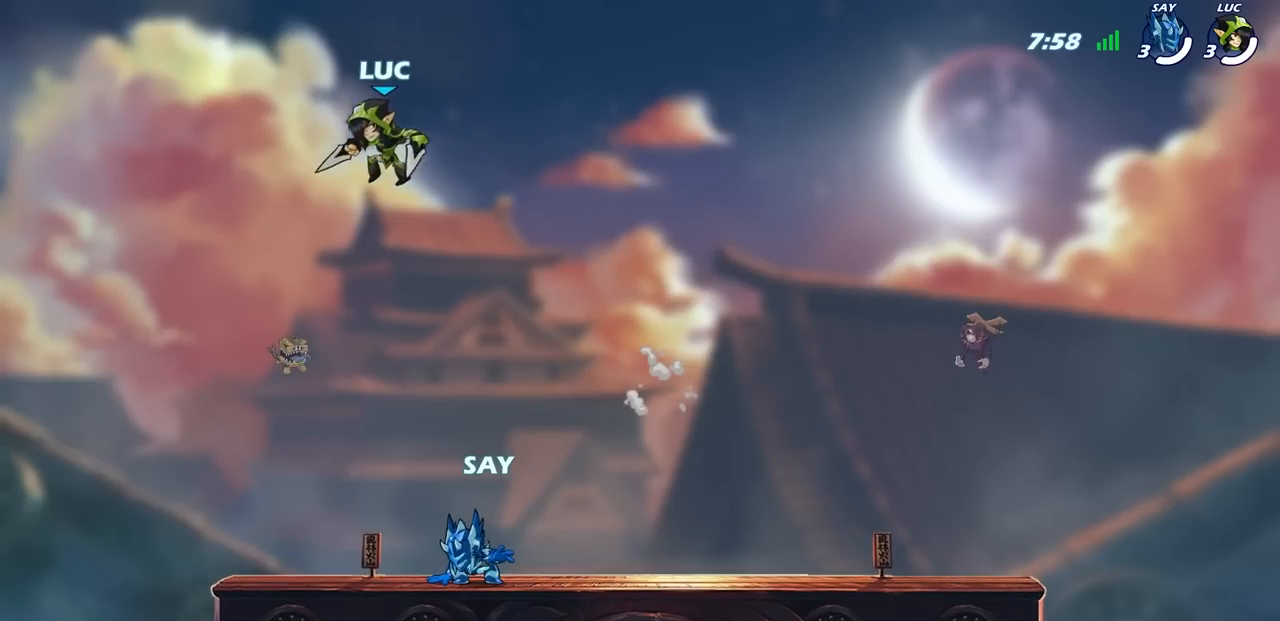
{"buttons": [], "left_stick": "center", "right_stick": "center", "events": [[17, "left_stick", "down"], [33, "left_stick", "center"], [67, "R2", "down"], [83, "right_stick", "up"], [417, "R2", "up"], [417, "right_stick", "center"]]}
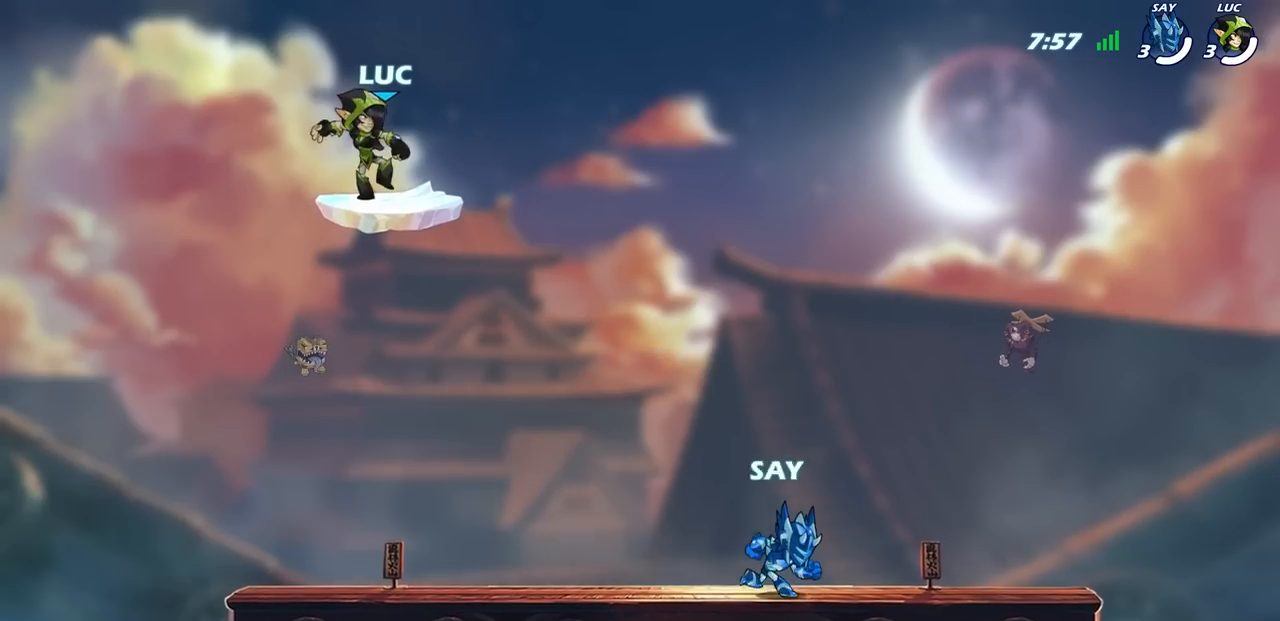
{"buttons": [], "left_stick": "center", "right_stick": "center", "events": []}
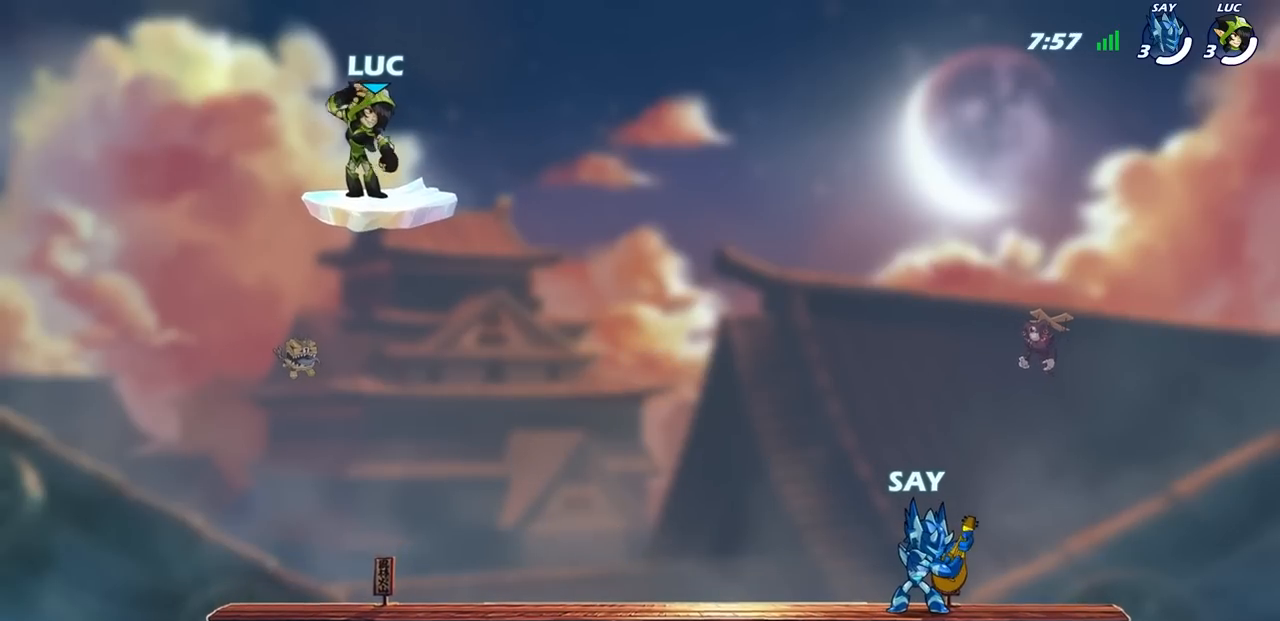
{"buttons": [], "left_stick": "center", "right_stick": "center", "events": []}
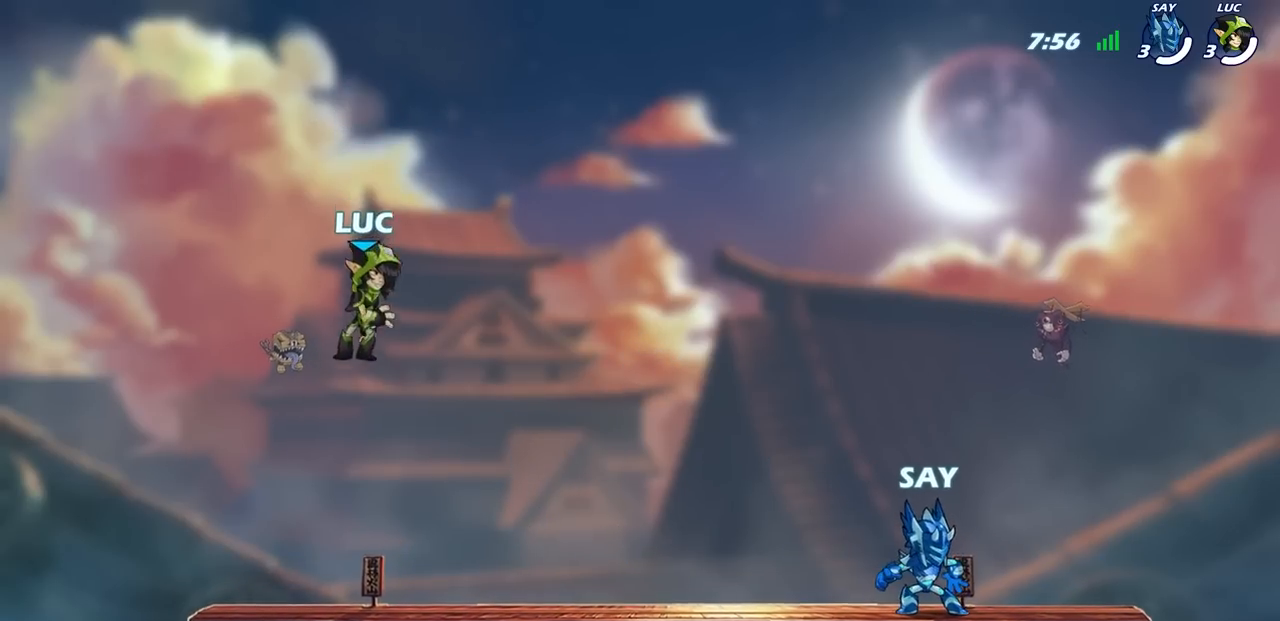
{"buttons": [], "left_stick": "center", "right_stick": "center", "events": []}
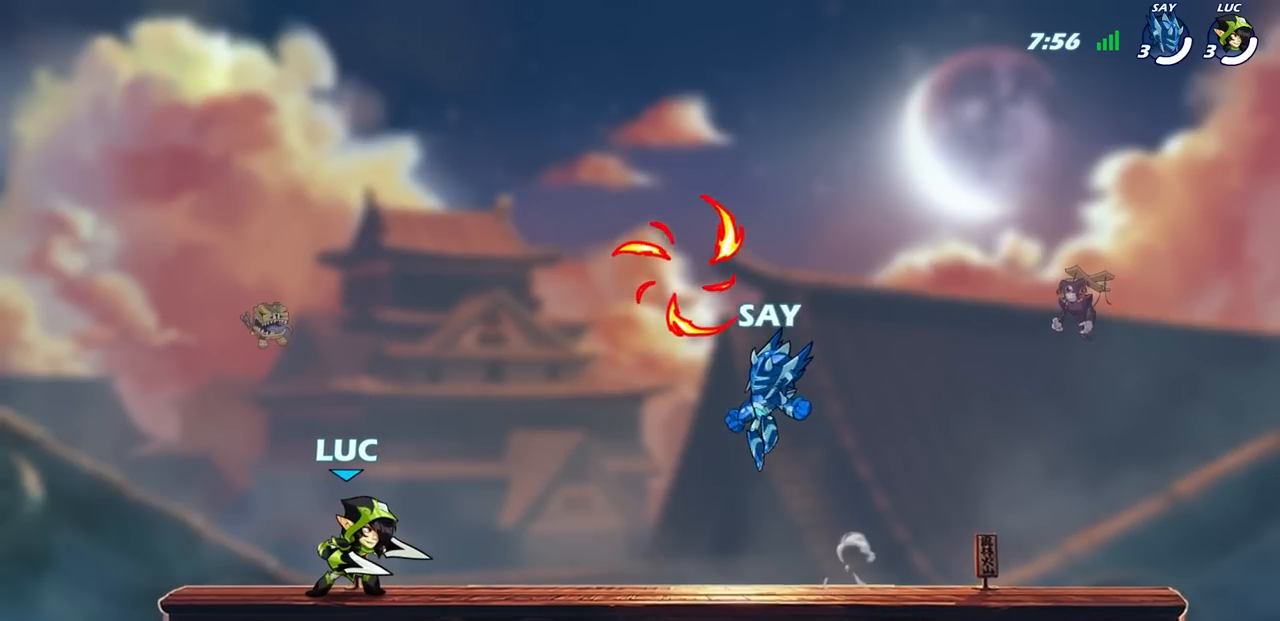
{"buttons": [], "left_stick": "center", "right_stick": "center", "events": []}
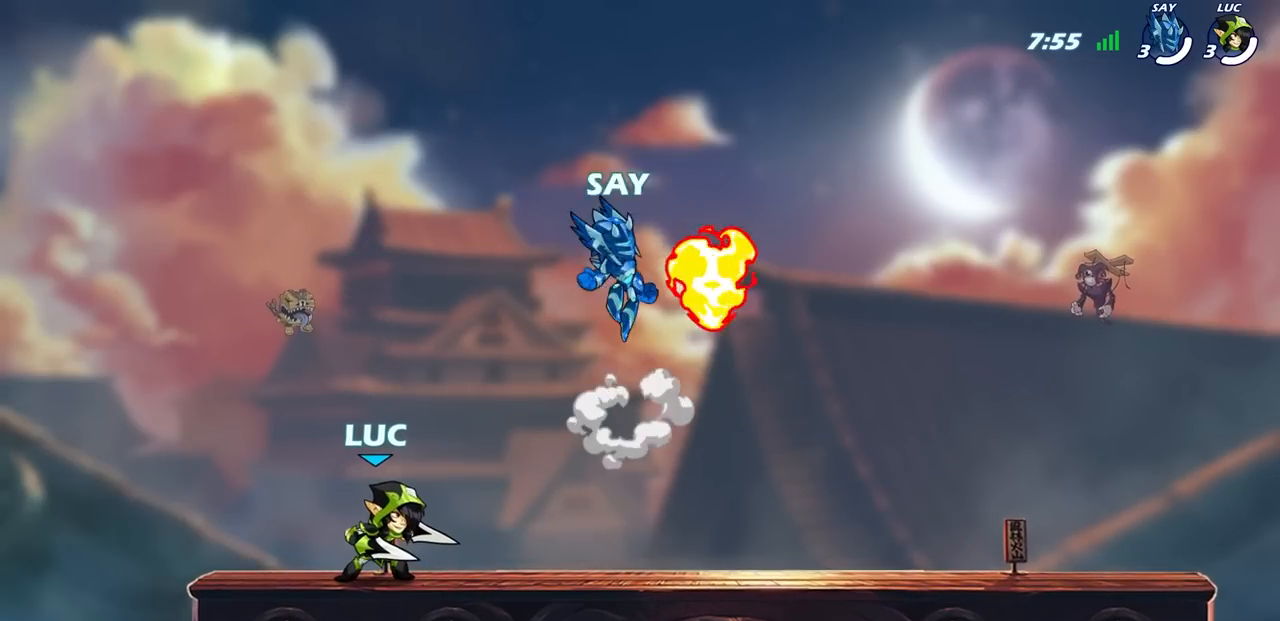
{"buttons": [], "left_stick": "center", "right_stick": "center", "events": [[267, "SQUARE", "down"], [367, "SQUARE", "up"]]}
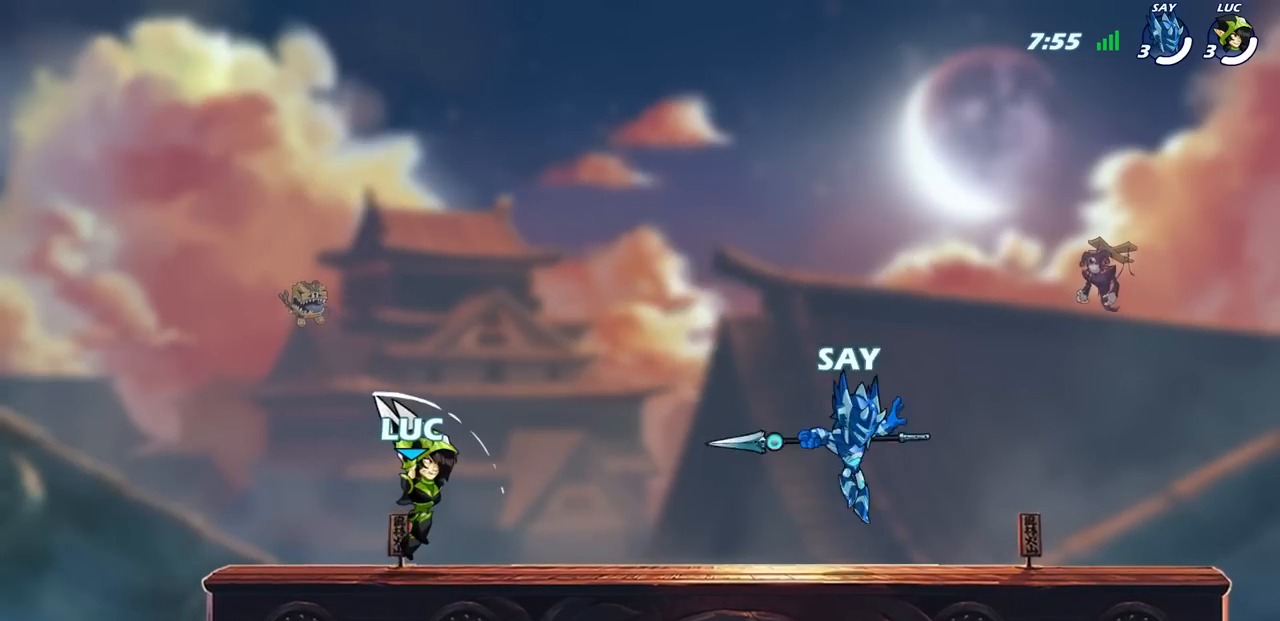
{"buttons": ["CROSS"], "left_stick": "center", "right_stick": "center", "events": [[367, "CROSS", "down"]]}
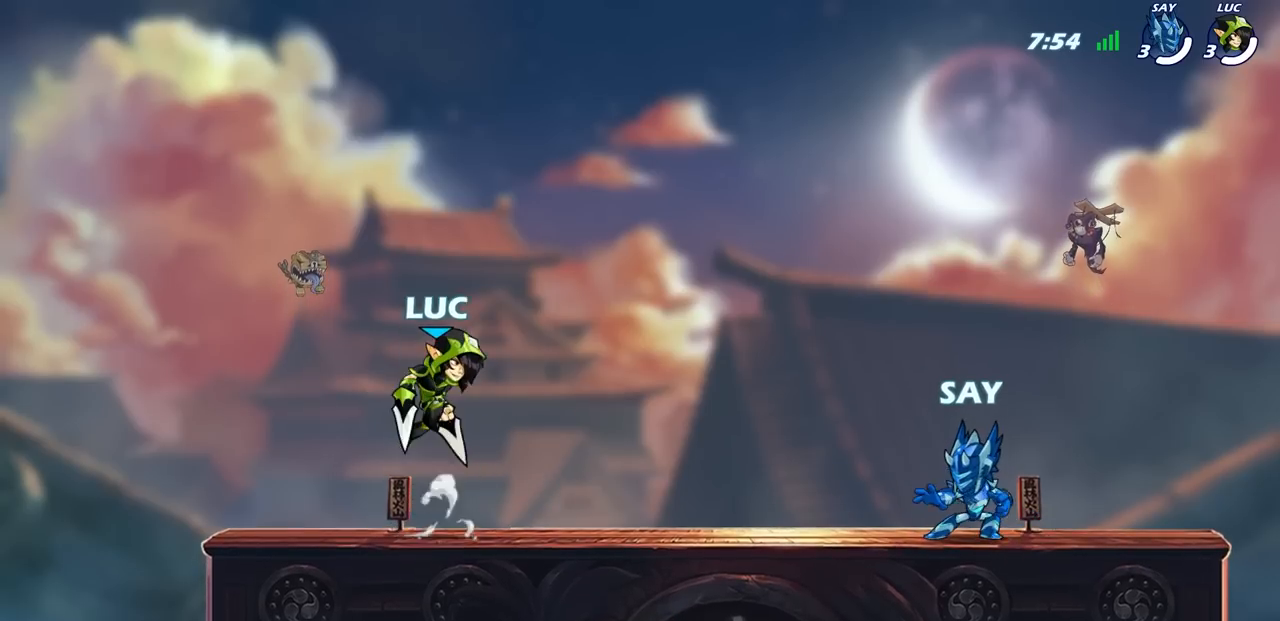
{"buttons": ["CROSS"], "left_stick": "center", "right_stick": "center", "events": [[17, "CROSS", "up"], [50, "left_stick", "down"], [400, "CROSS", "down"], [400, "left_stick", "center"]]}
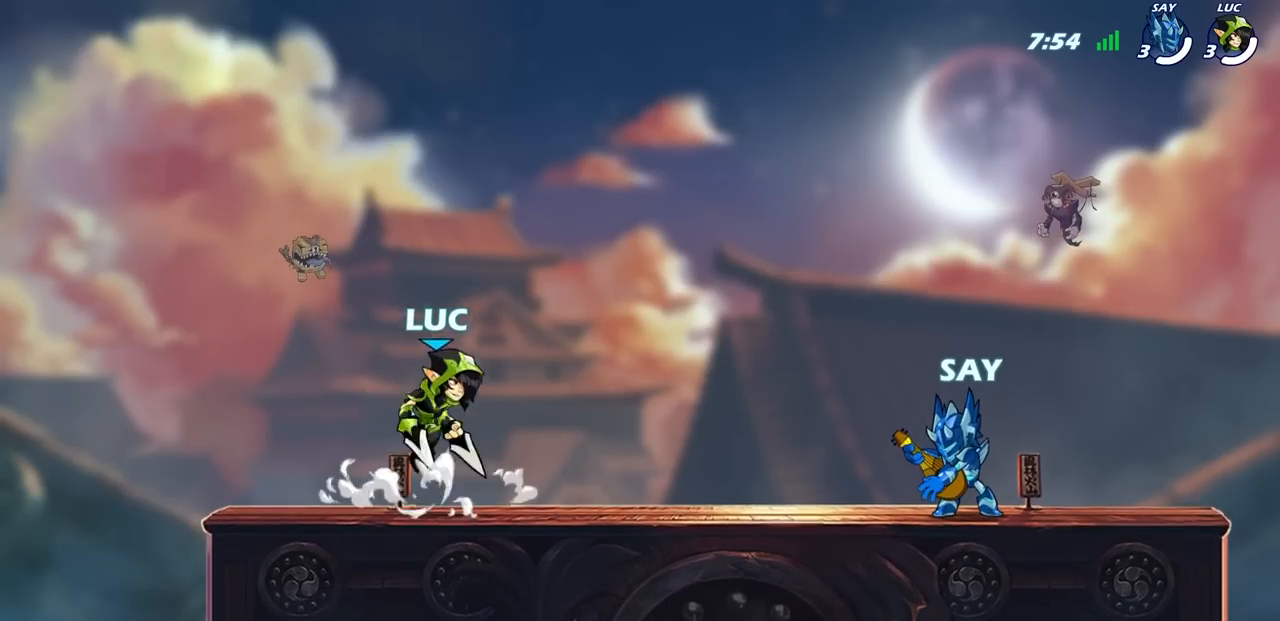
{"buttons": ["CROSS"], "left_stick": "center", "right_stick": "center", "events": [[33, "CROSS", "up"], [67, "left_stick", "down"], [400, "CROSS", "down"], [417, "left_stick", "center"]]}
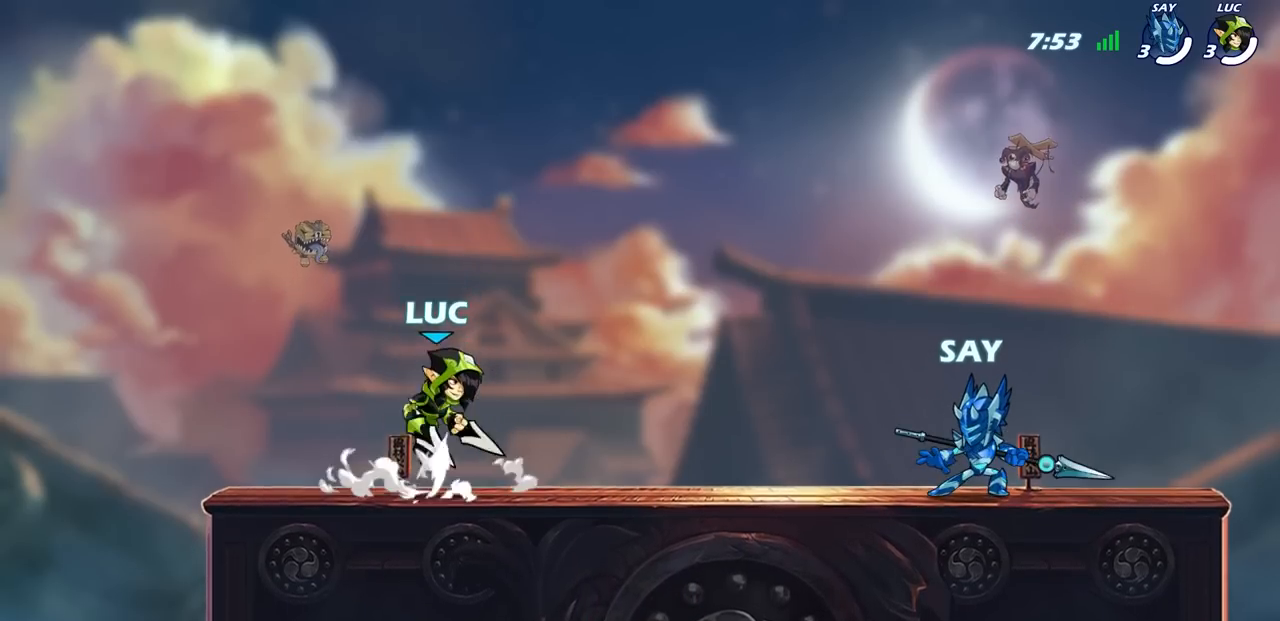
{"buttons": [], "left_stick": "down", "right_stick": "center", "events": [[17, "CROSS", "up"], [50, "left_stick", "down"]]}
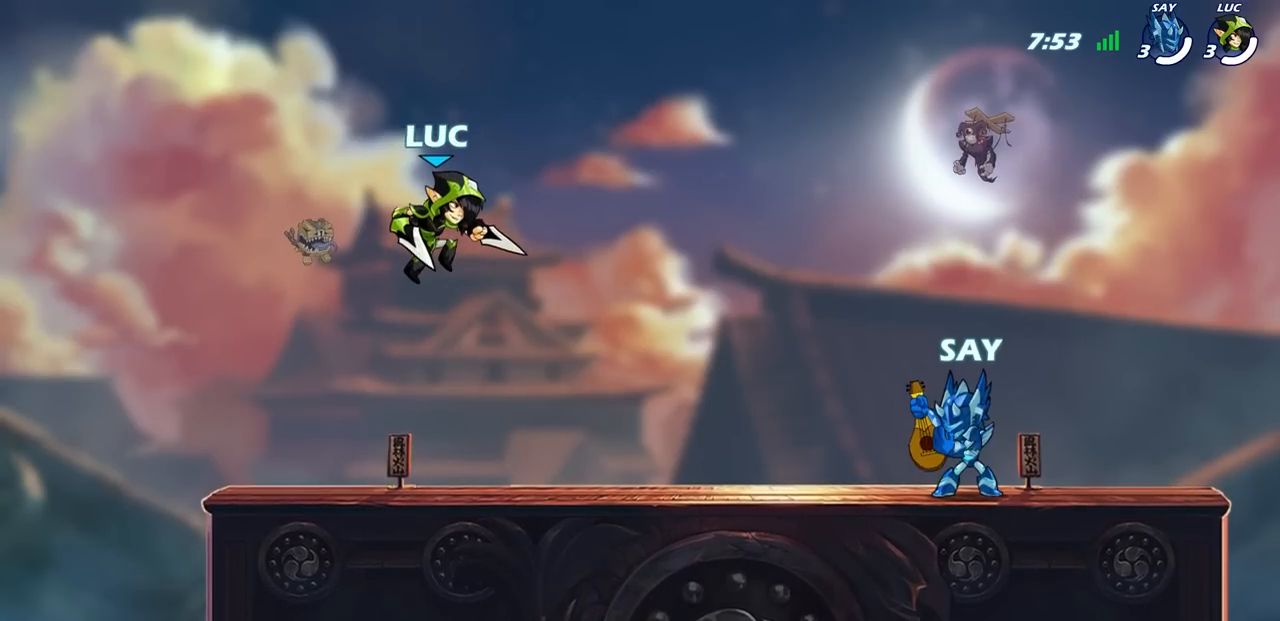
{"buttons": ["R2"], "left_stick": "right", "right_stick": "center", "events": [[50, "left_stick", "down-right"], [350, "left_stick", "right"], [467, "R2", "down"]]}
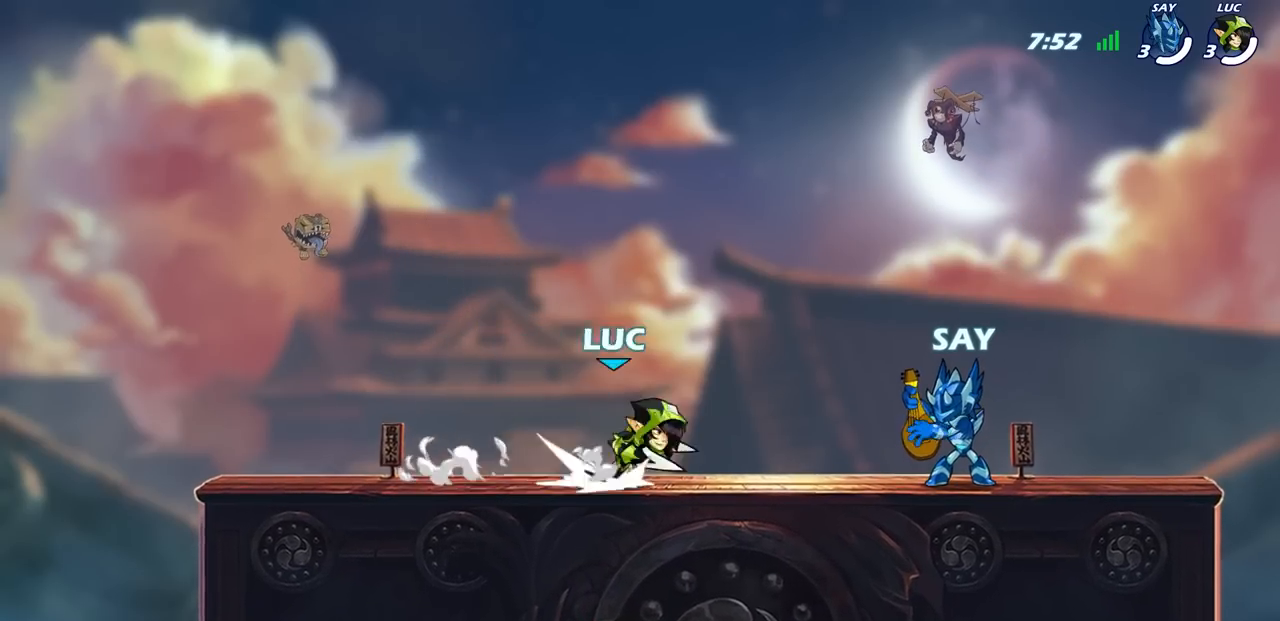
{"buttons": [], "left_stick": "left", "right_stick": "center", "events": [[17, "CROSS", "down"], [67, "left_stick", "center"], [117, "R2", "up"], [133, "CROSS", "up"], [450, "left_stick", "left"]]}
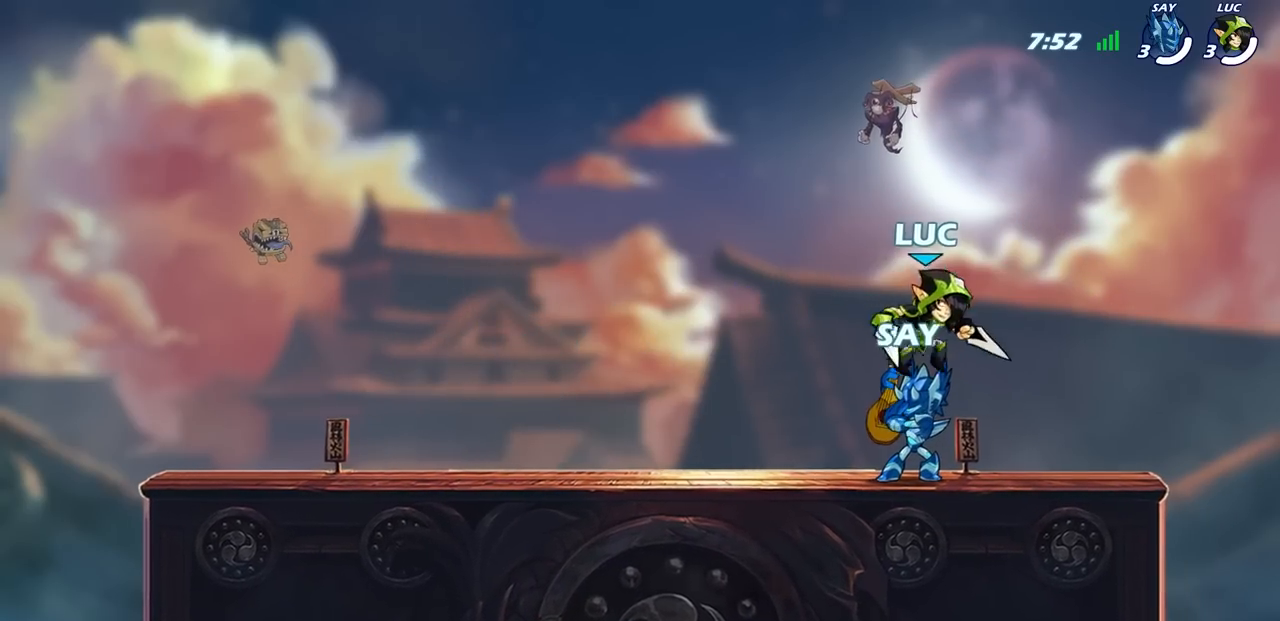
{"buttons": [], "left_stick": "center", "right_stick": "down-left", "events": [[67, "left_stick", "center"], [283, "right_stick", "down-left"]]}
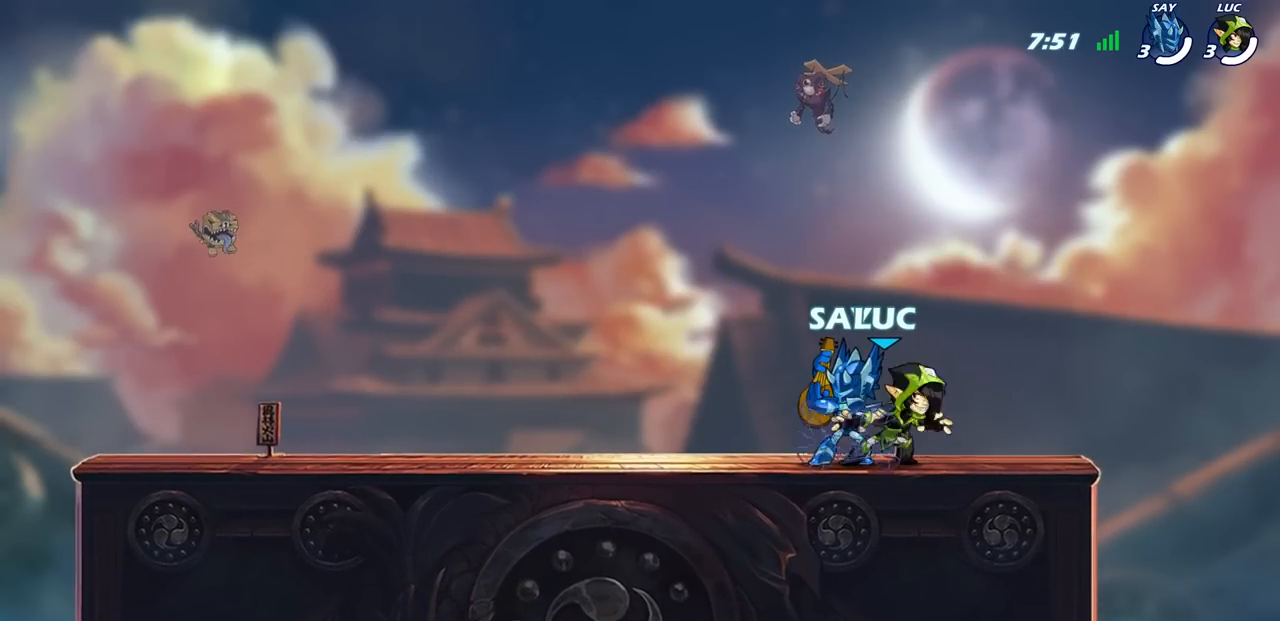
{"buttons": [], "left_stick": "center", "right_stick": "down-left", "events": []}
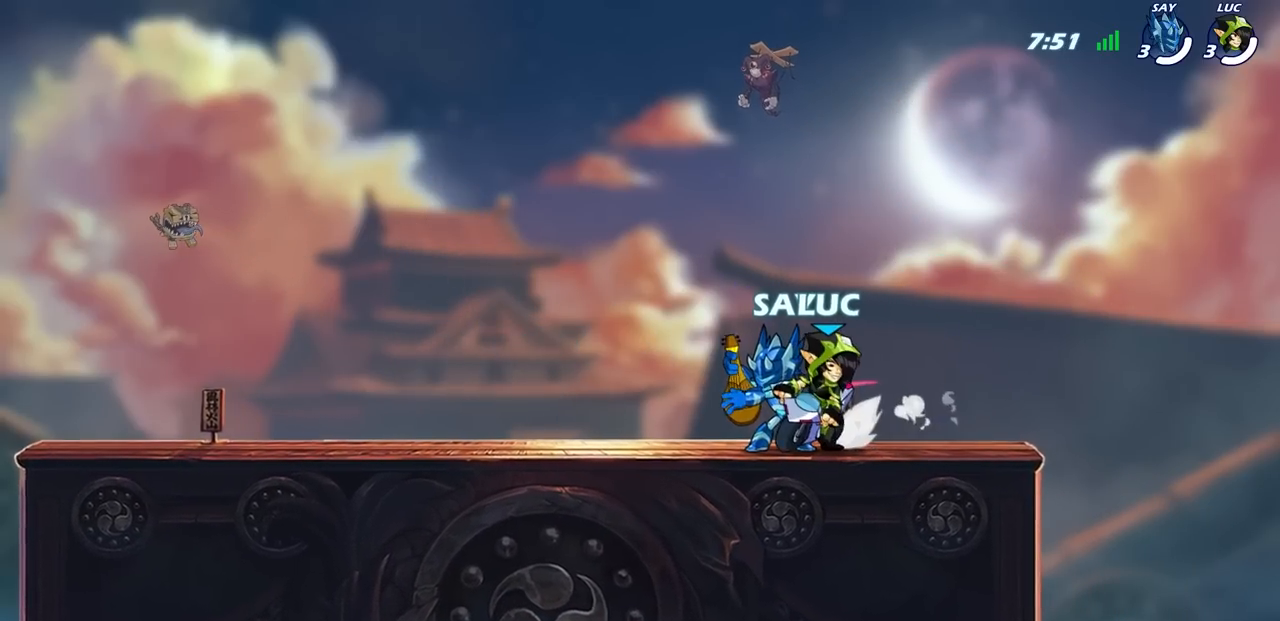
{"buttons": [], "left_stick": "center", "right_stick": "down-left", "events": []}
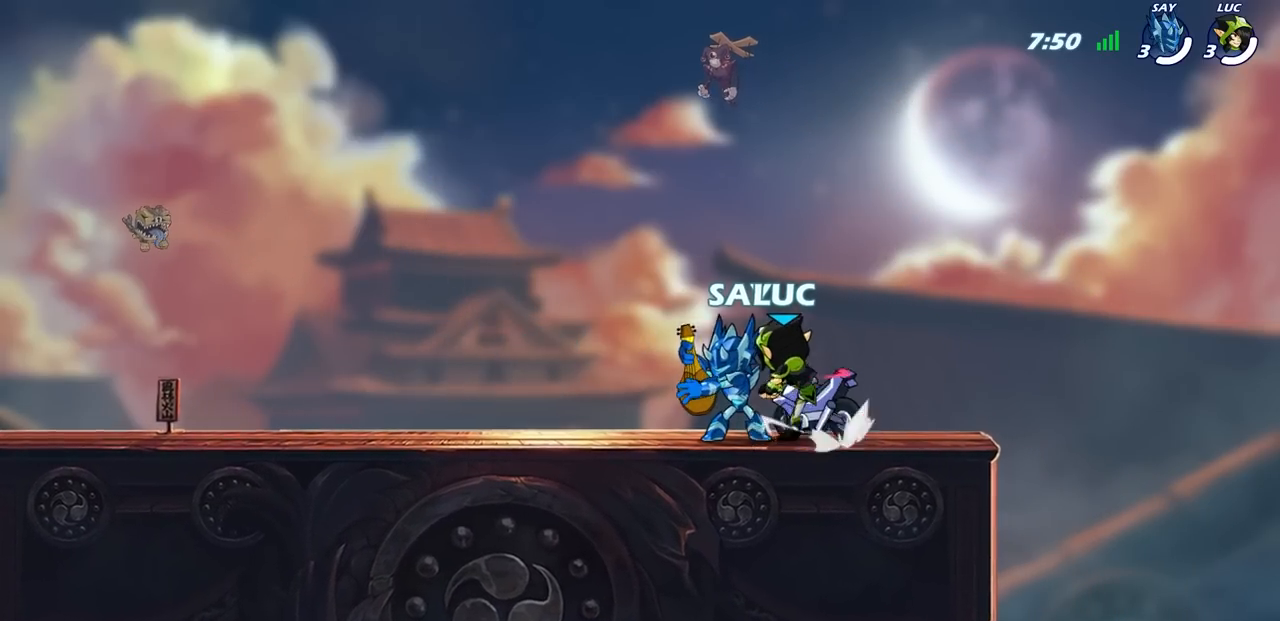
{"buttons": [], "left_stick": "center", "right_stick": "down-left", "events": []}
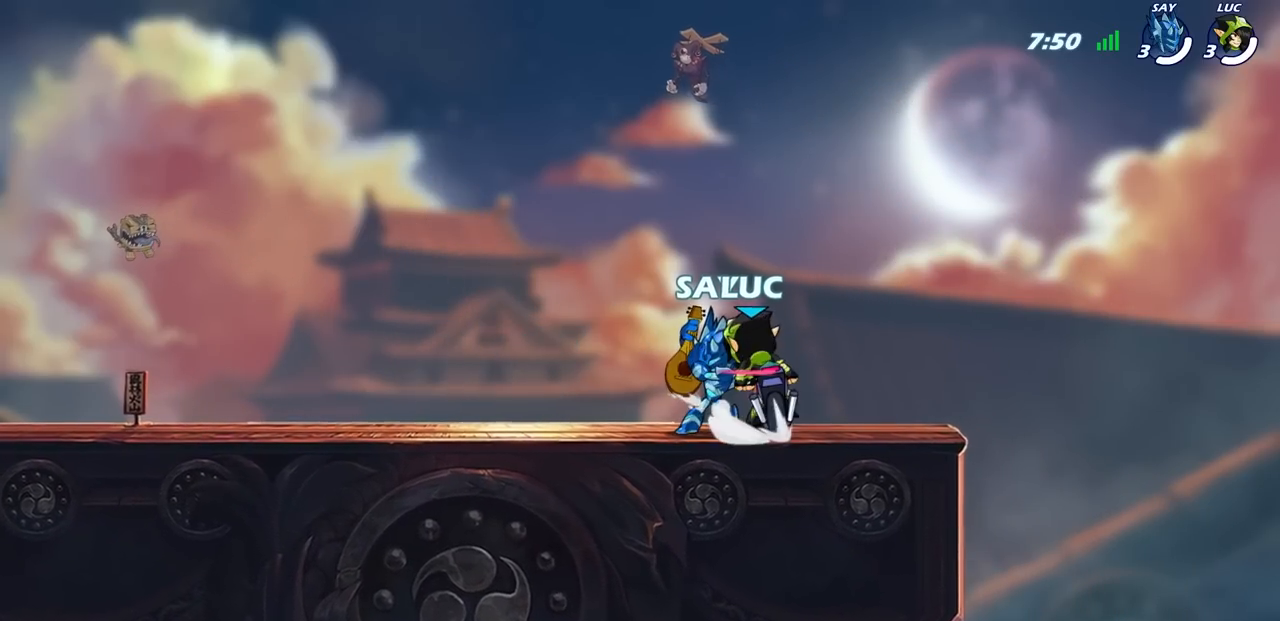
{"buttons": [], "left_stick": "left", "right_stick": "center", "events": [[283, "right_stick", "center"], [500, "left_stick", "left"]]}
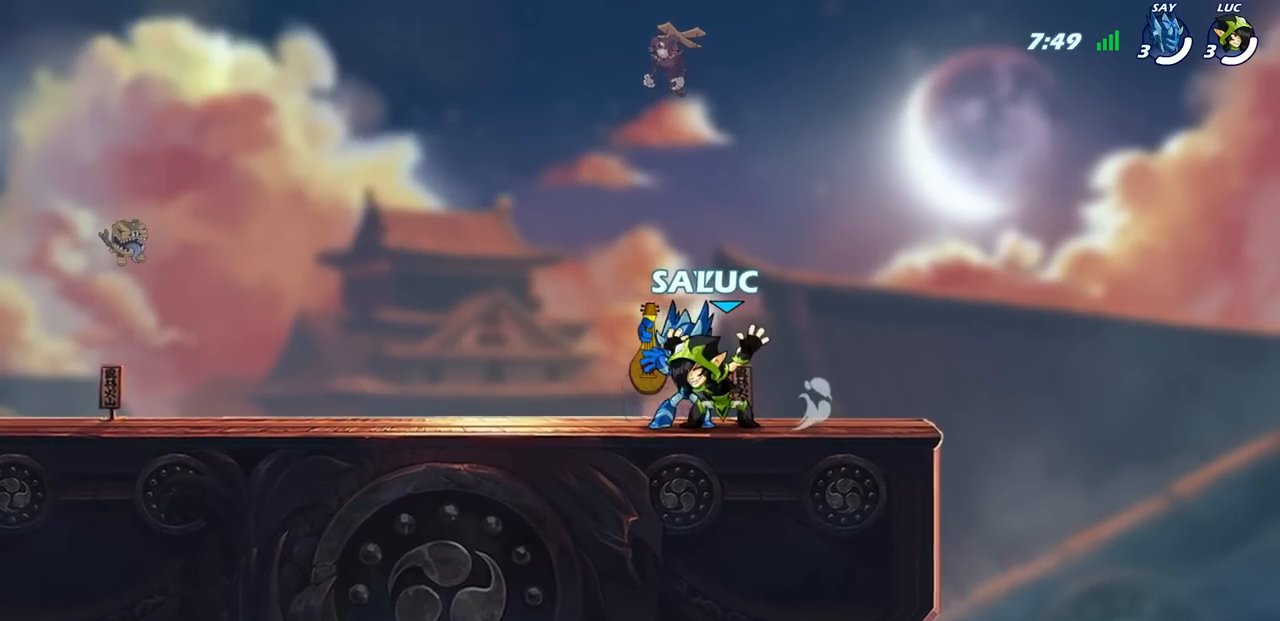
{"buttons": [], "left_stick": "right", "right_stick": "center", "events": [[500, "left_stick", "right"]]}
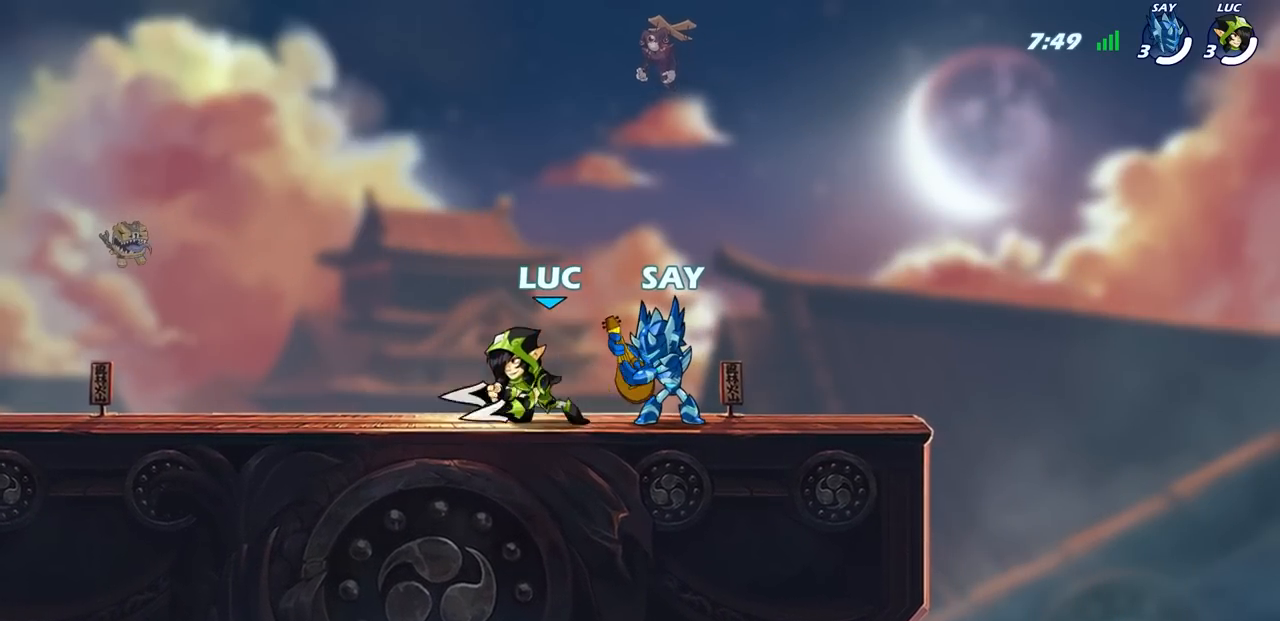
{"buttons": [], "left_stick": "center", "right_stick": "left", "events": [[117, "left_stick", "center"], [133, "right_stick", "left"]]}